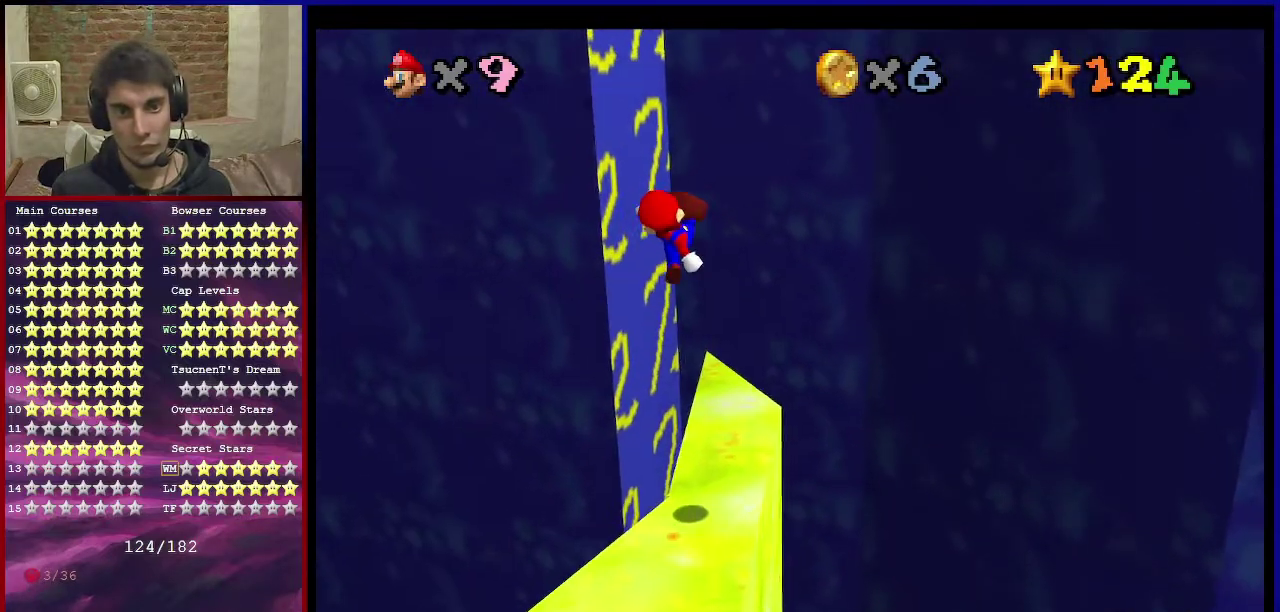
Gameplay with a controller (Nintendo layout); each line is a JSON object with the inputs held at the frame after it (dt_ms = milliseconds from this image to that frame). "events" lists button and stick changes between this image and that frame as [ms after this image, input, new state], when the widget could be followed in between. Not read: L3 R3.
{"dt_ms": 401, "buttons": [], "left_stick": "up-left", "events": [[201, "C_DOWN", "down"], [201, "C_RIGHT", "down"], [234, "left_stick", "up-left"], [334, "C_DOWN", "up"], [334, "C_RIGHT", "up"]]}
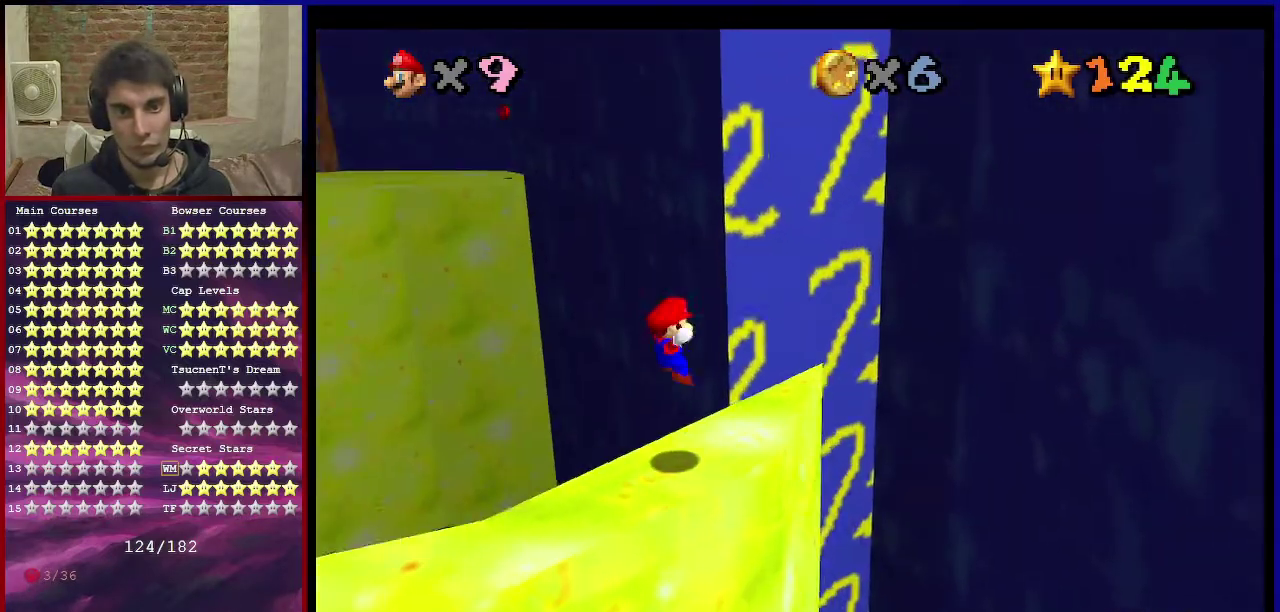
{"dt_ms": 600, "buttons": ["A"], "left_stick": "center", "events": [[33, "left_stick", "up"], [100, "left_stick", "center"], [567, "A", "down"]]}
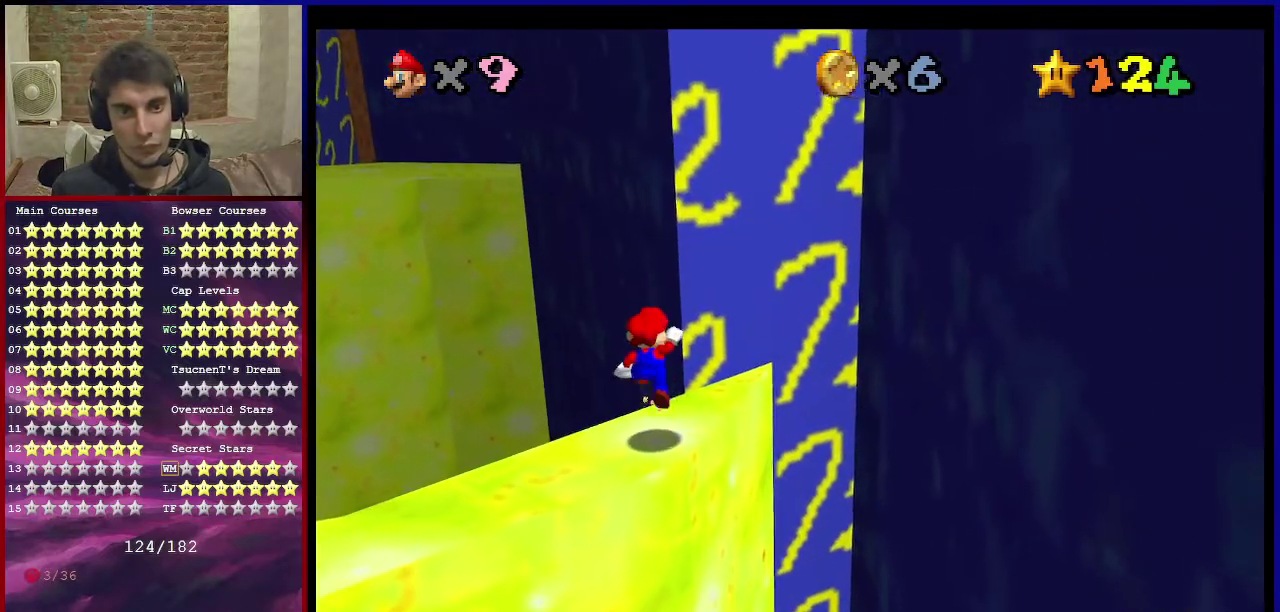
{"dt_ms": 401, "buttons": [], "left_stick": "down", "events": [[34, "A", "up"], [201, "left_stick", "down"]]}
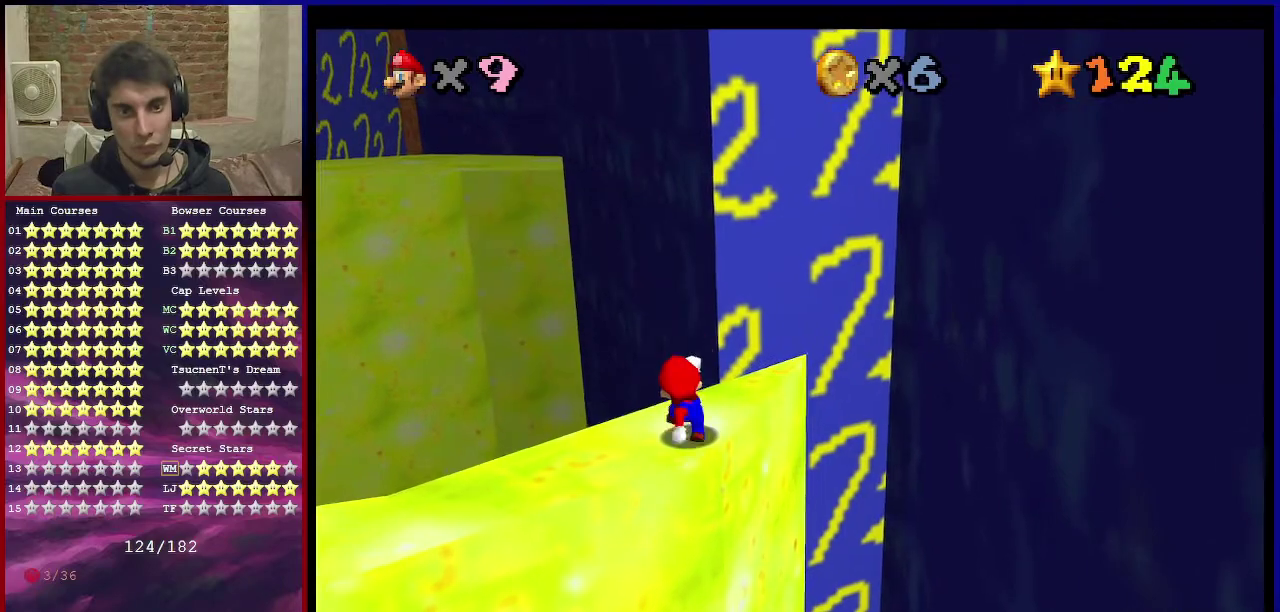
{"dt_ms": 600, "buttons": [], "left_stick": "up-left", "events": [[67, "A", "down"], [67, "left_stick", "right"], [133, "left_stick", "up-right"], [233, "B", "down"], [333, "A", "up"], [333, "B", "up"], [333, "left_stick", "up"], [434, "C_DOWN", "down"], [434, "C_LEFT", "down"], [534, "left_stick", "center"], [600, "C_DOWN", "up"], [600, "C_LEFT", "up"], [600, "left_stick", "up-left"]]}
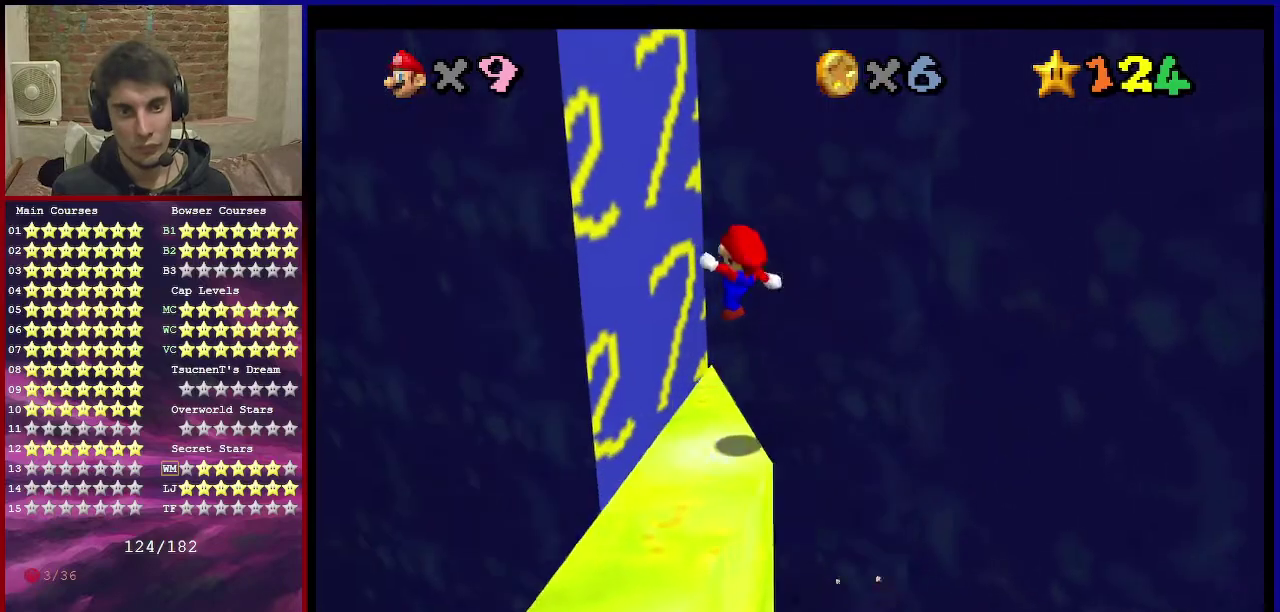
{"dt_ms": 501, "buttons": ["A"], "left_stick": "up-left", "events": [[267, "A", "down"]]}
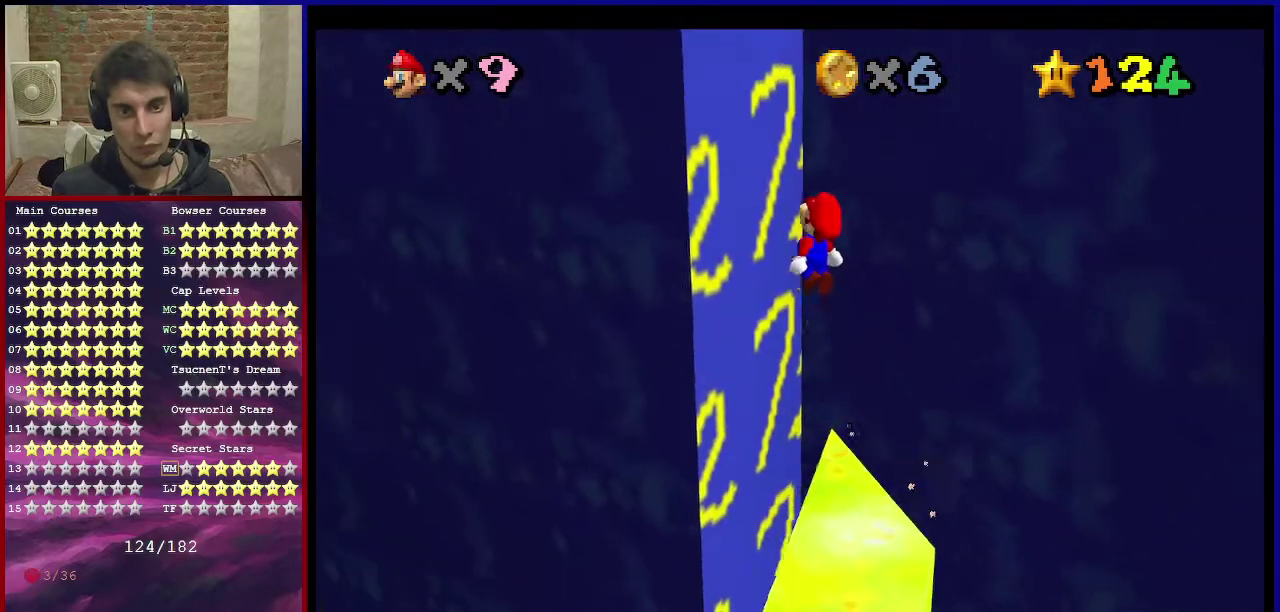
{"dt_ms": 600, "buttons": ["A"], "left_stick": "down-right", "events": [[67, "left_stick", "up"], [167, "A", "up"], [500, "A", "down"], [500, "left_stick", "down-right"]]}
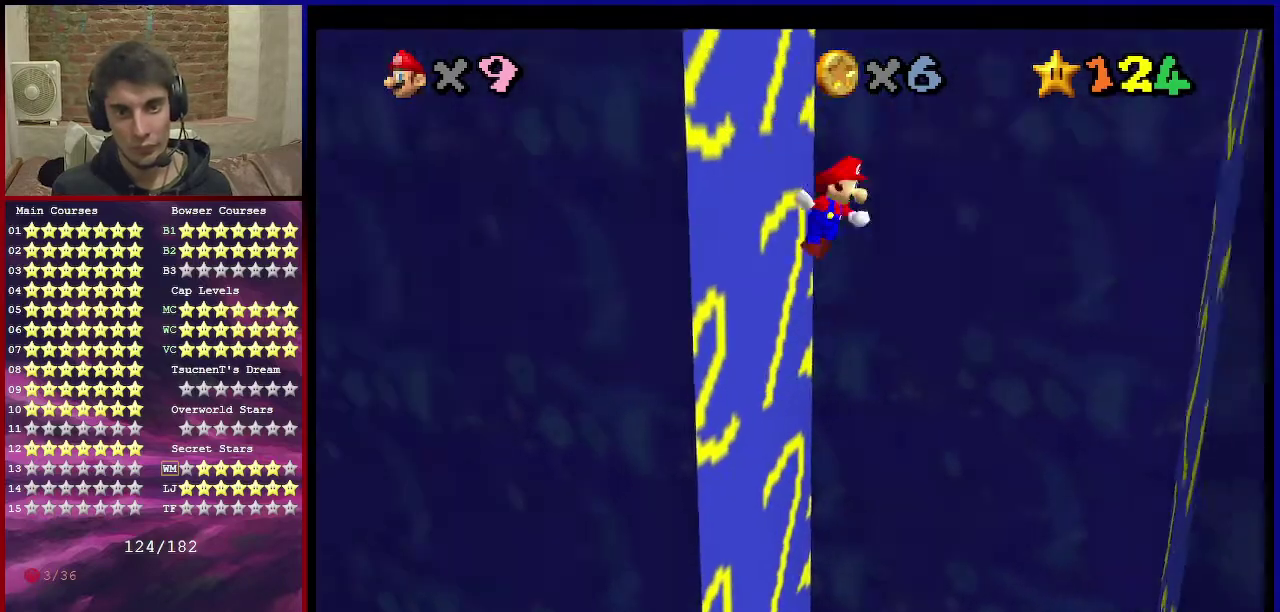
{"dt_ms": 401, "buttons": ["A"], "left_stick": "down-right", "events": []}
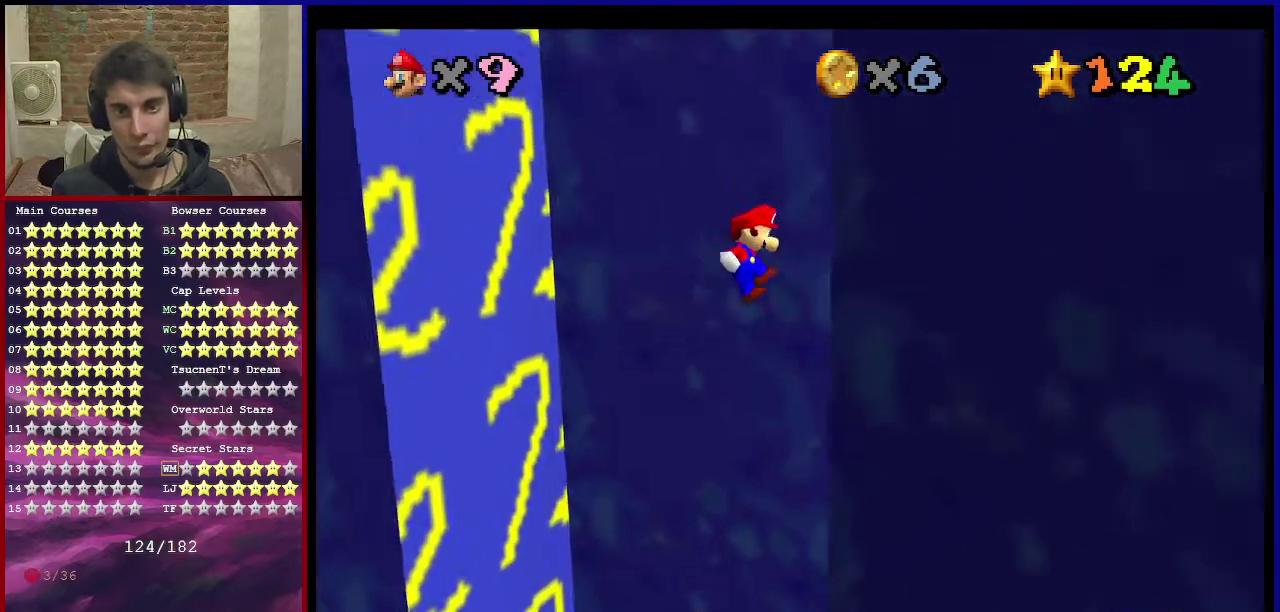
{"dt_ms": 500, "buttons": ["A"], "left_stick": "left", "events": [[33, "A", "up"], [167, "left_stick", "down-left"], [200, "A", "down"], [233, "left_stick", "left"]]}
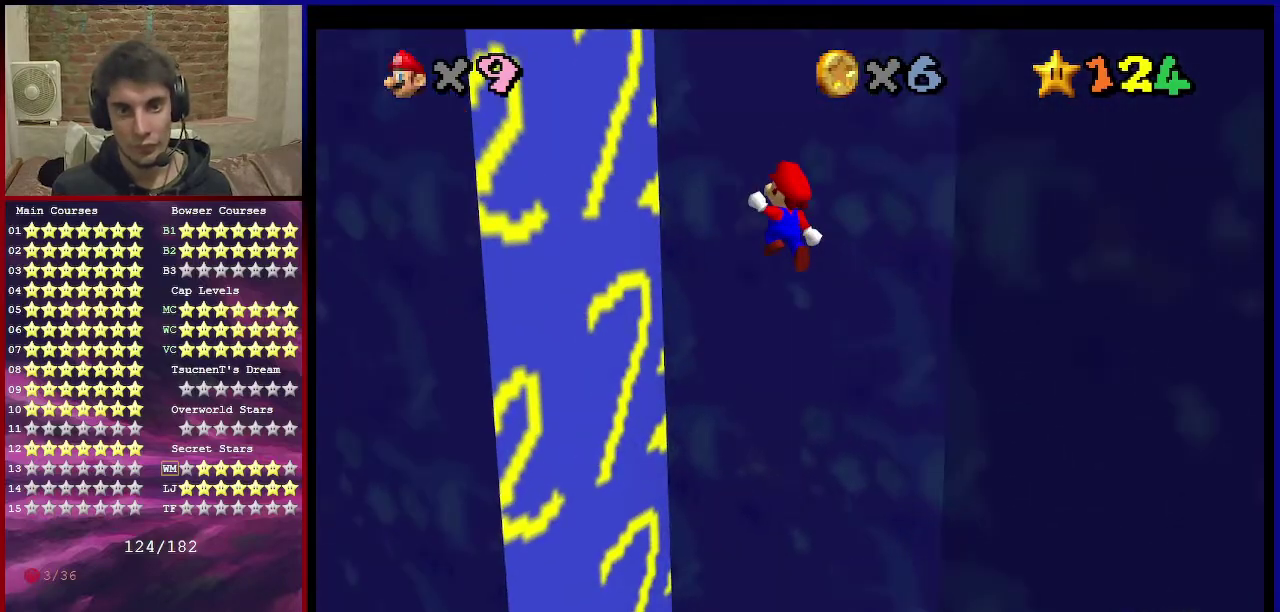
{"dt_ms": 601, "buttons": ["A"], "left_stick": "down-right", "events": [[301, "A", "up"], [468, "left_stick", "down"], [501, "A", "down"], [534, "left_stick", "down-right"]]}
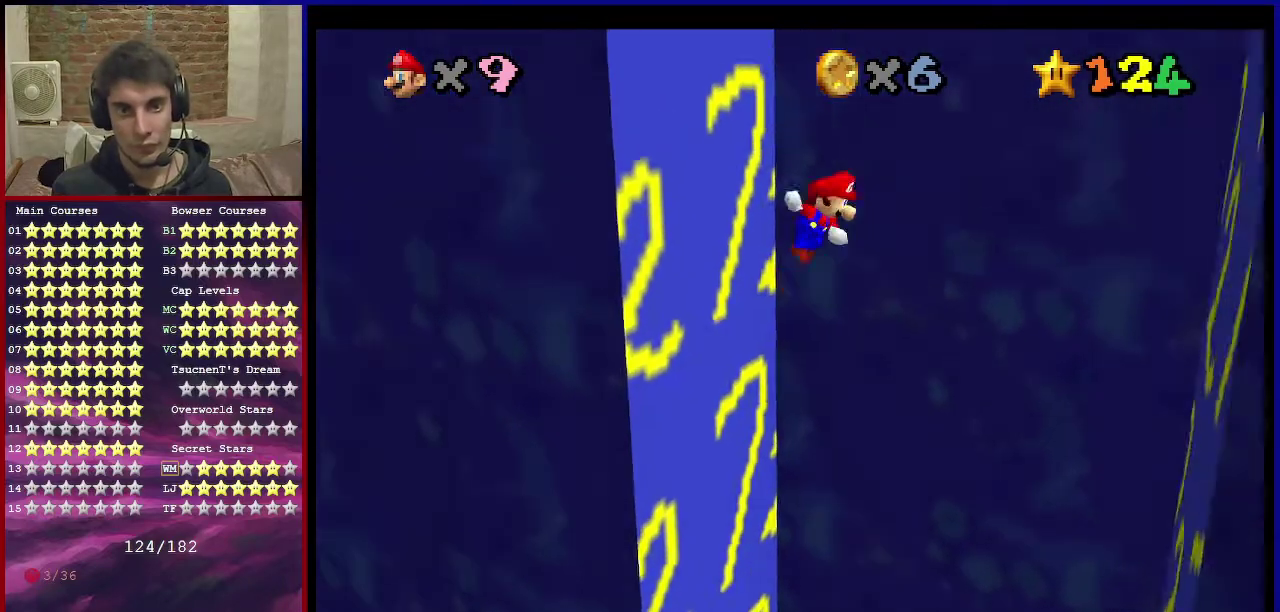
{"dt_ms": 400, "buttons": ["A"], "left_stick": "down-right", "events": []}
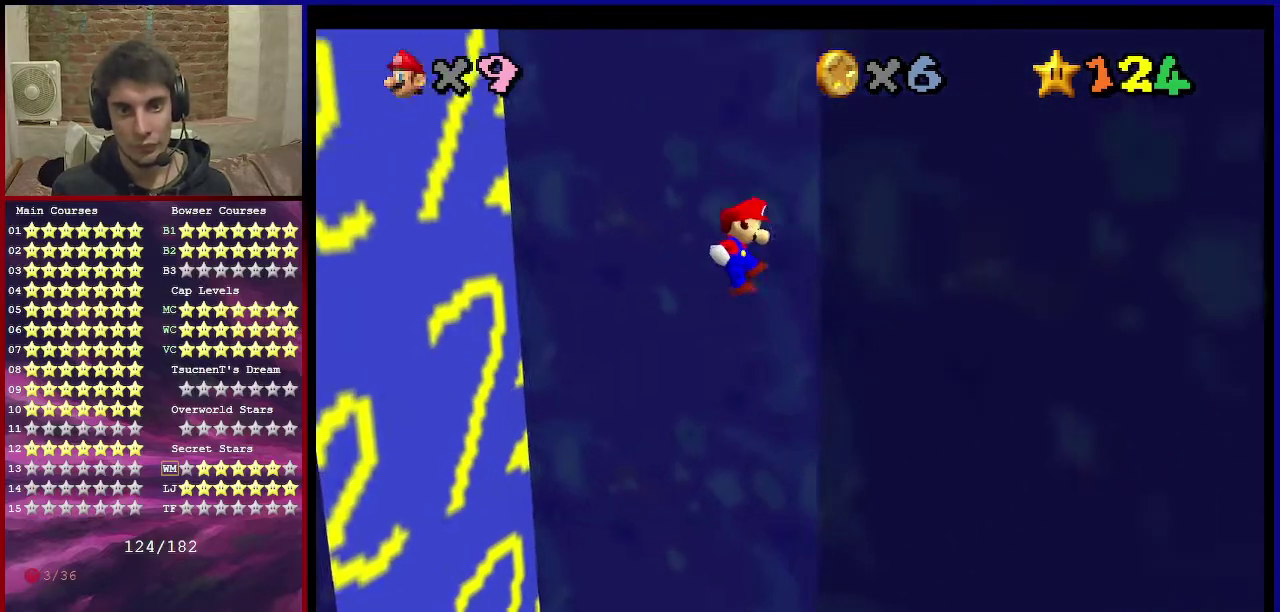
{"dt_ms": 701, "buttons": ["A"], "left_stick": "left", "events": [[134, "A", "up"], [167, "left_stick", "down"], [234, "left_stick", "down-left"], [301, "A", "down"], [401, "left_stick", "left"], [568, "left_stick", "down-left"], [701, "left_stick", "left"]]}
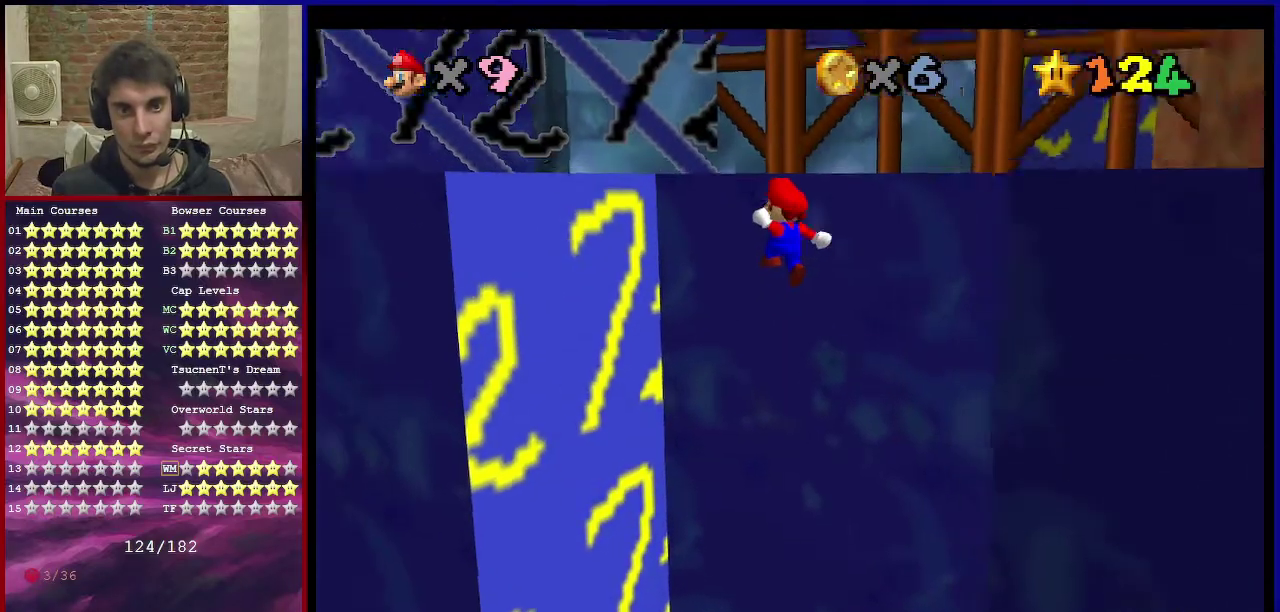
{"dt_ms": 300, "buttons": [], "left_stick": "left", "events": [[267, "A", "up"]]}
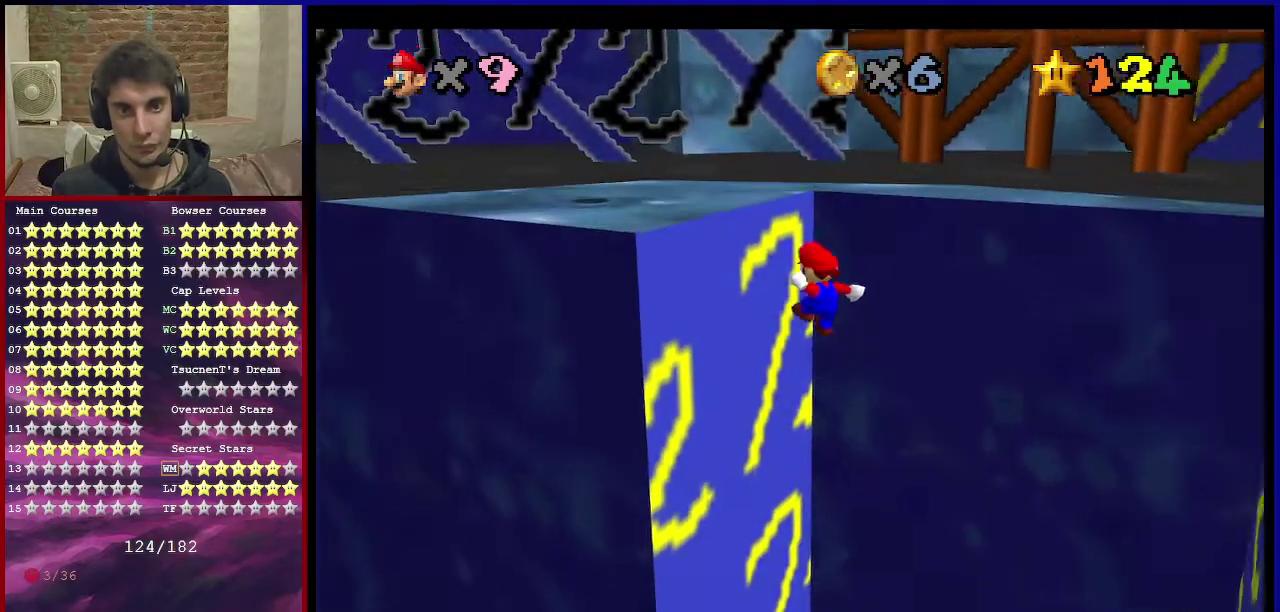
{"dt_ms": 701, "buttons": [], "left_stick": "up", "events": [[134, "A", "down"], [167, "left_stick", "up-left"], [668, "A", "up"], [701, "left_stick", "up"]]}
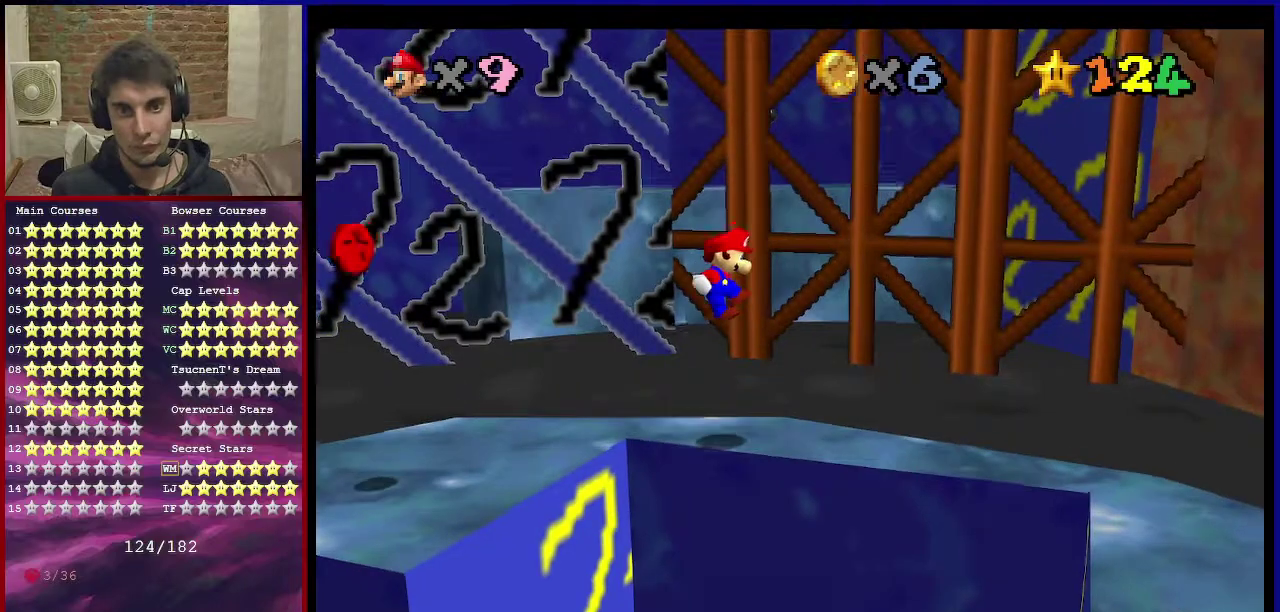
{"dt_ms": 300, "buttons": ["C_DOWN", "C_LEFT"], "left_stick": "center", "events": [[234, "C_DOWN", "down"], [234, "C_LEFT", "down"], [234, "left_stick", "up-right"], [300, "left_stick", "center"]]}
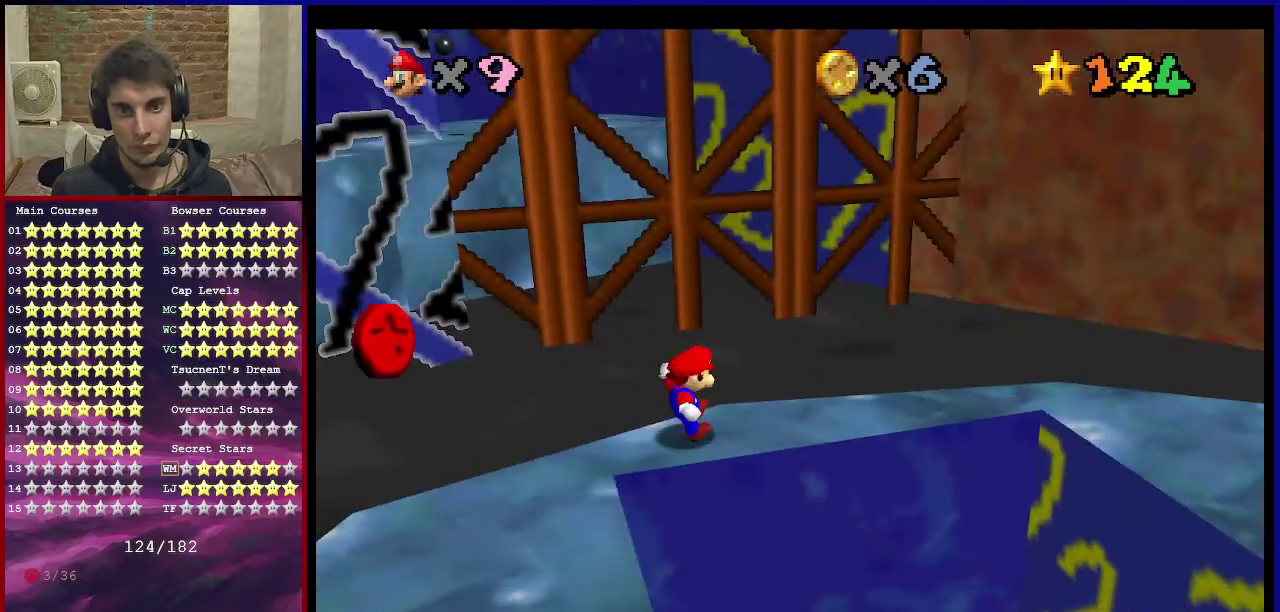
{"dt_ms": 601, "buttons": [], "left_stick": "up-right", "events": [[34, "C_DOWN", "up"], [34, "C_LEFT", "up"], [134, "C_DOWN", "down"], [134, "C_LEFT", "down"], [201, "C_DOWN", "up"], [201, "C_LEFT", "up"], [468, "left_stick", "up-right"]]}
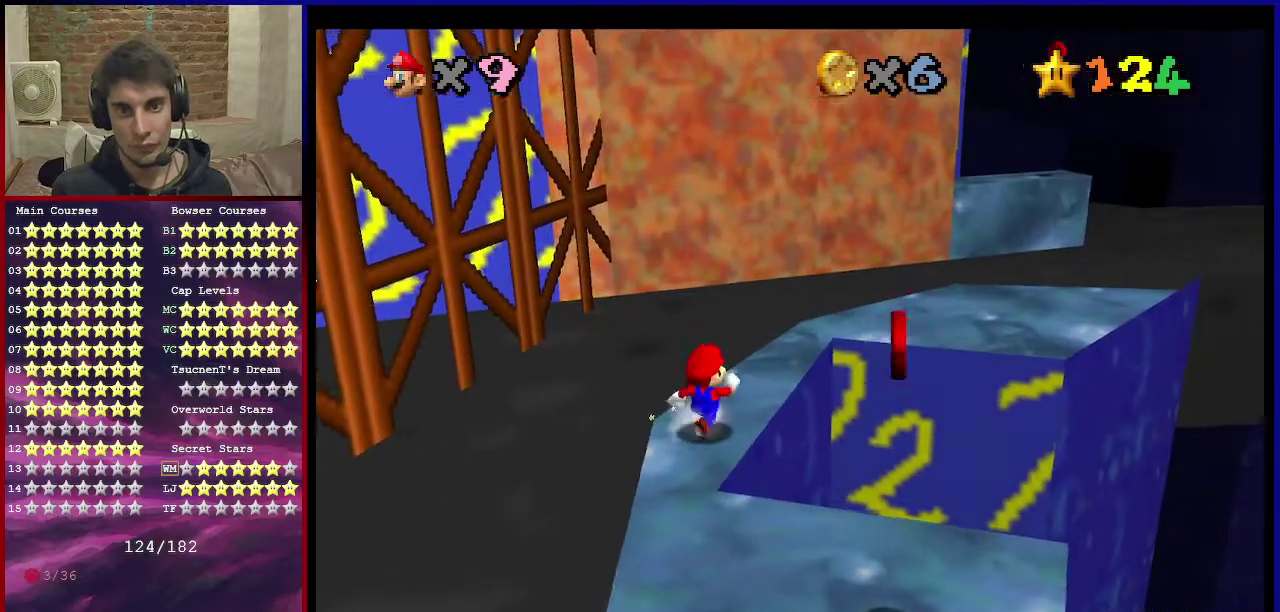
{"dt_ms": 400, "buttons": ["A"], "left_stick": "up-right", "events": [[234, "A", "down"]]}
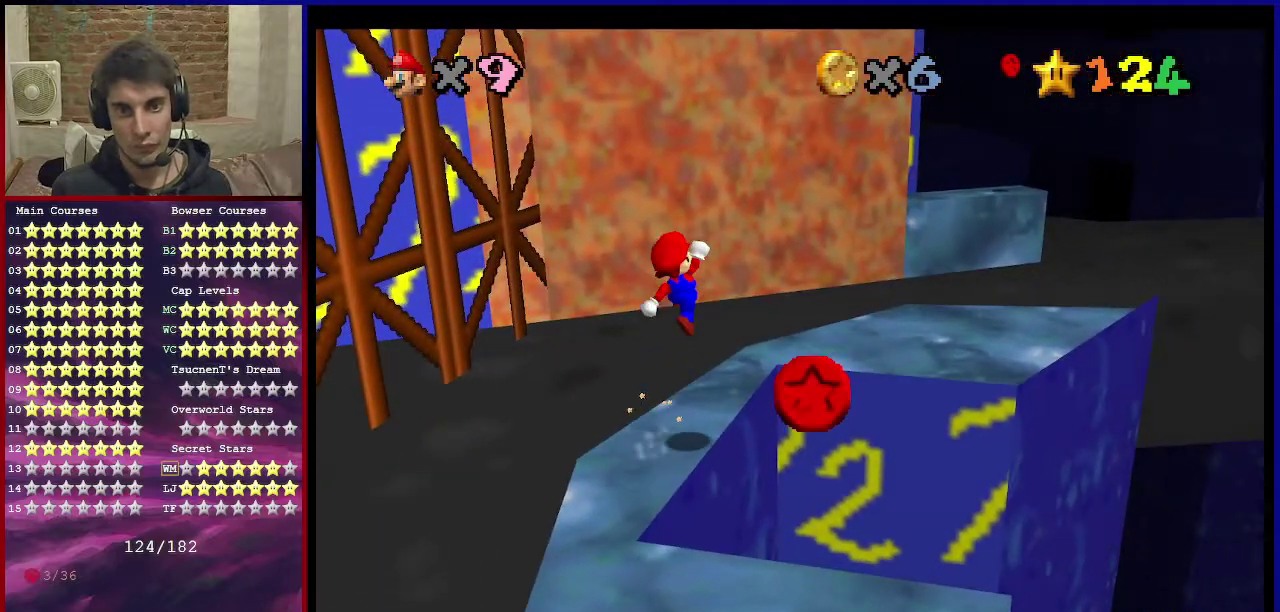
{"dt_ms": 701, "buttons": [], "left_stick": "up-left", "events": [[167, "B", "down"], [267, "A", "up"], [267, "B", "up"], [334, "C_DOWN", "down"], [334, "C_LEFT", "down"], [501, "C_DOWN", "up"], [534, "C_LEFT", "up"], [568, "left_stick", "up"], [668, "left_stick", "up-left"]]}
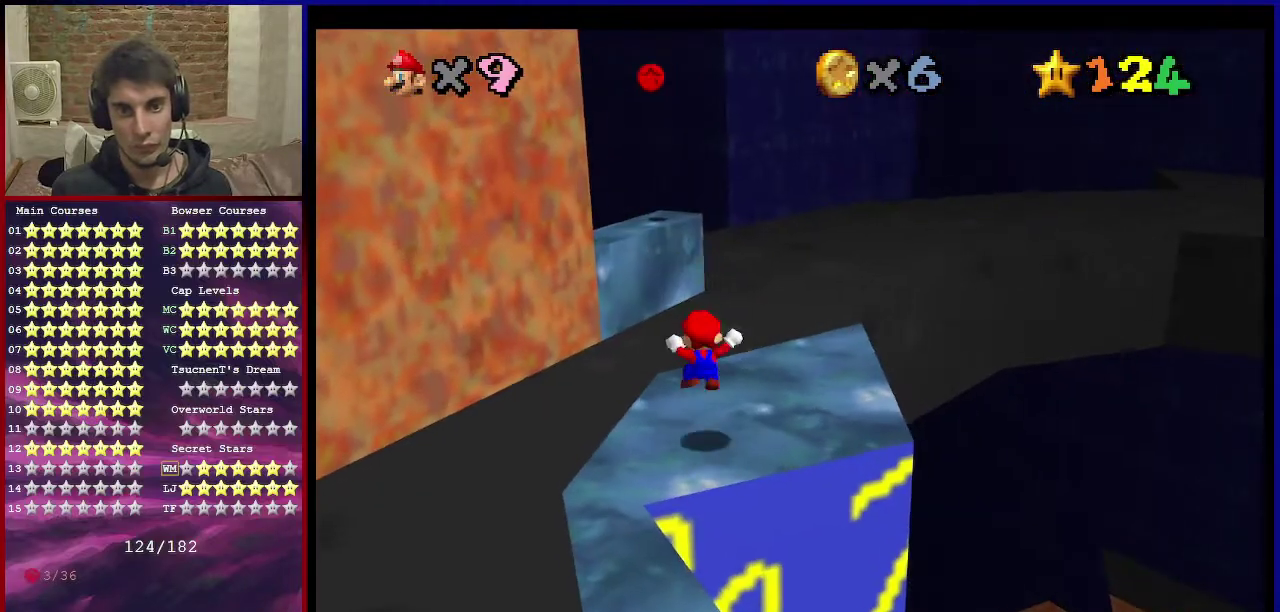
{"dt_ms": 300, "buttons": ["A"], "left_stick": "up-left", "events": [[167, "A", "down"]]}
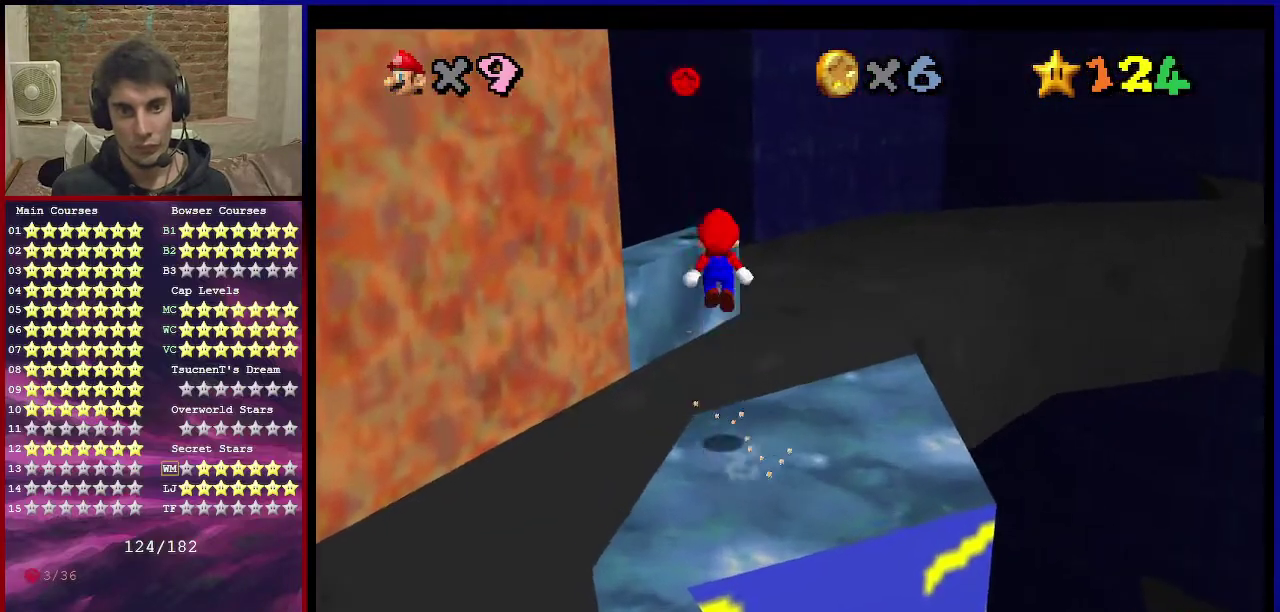
{"dt_ms": 501, "buttons": ["A"], "left_stick": "down", "events": [[367, "left_stick", "up"], [434, "left_stick", "down"]]}
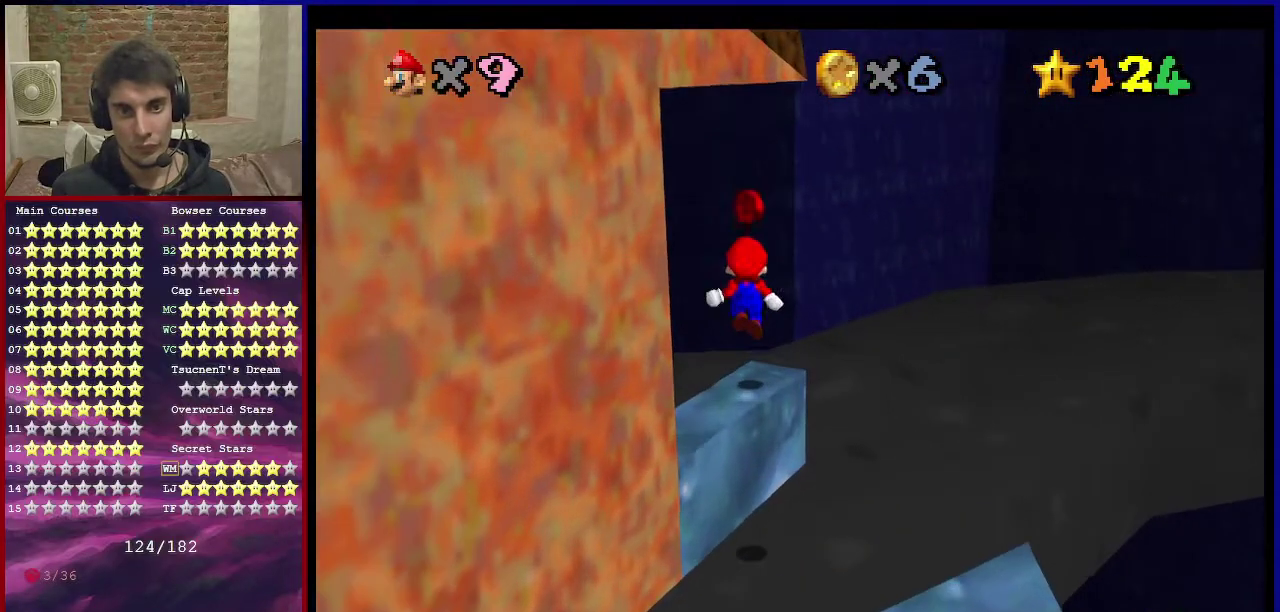
{"dt_ms": 701, "buttons": ["A"], "left_stick": "center", "events": [[133, "B", "down"], [200, "left_stick", "center"], [267, "B", "up"], [367, "A", "up"], [534, "left_stick", "down"], [634, "left_stick", "center"], [701, "A", "down"]]}
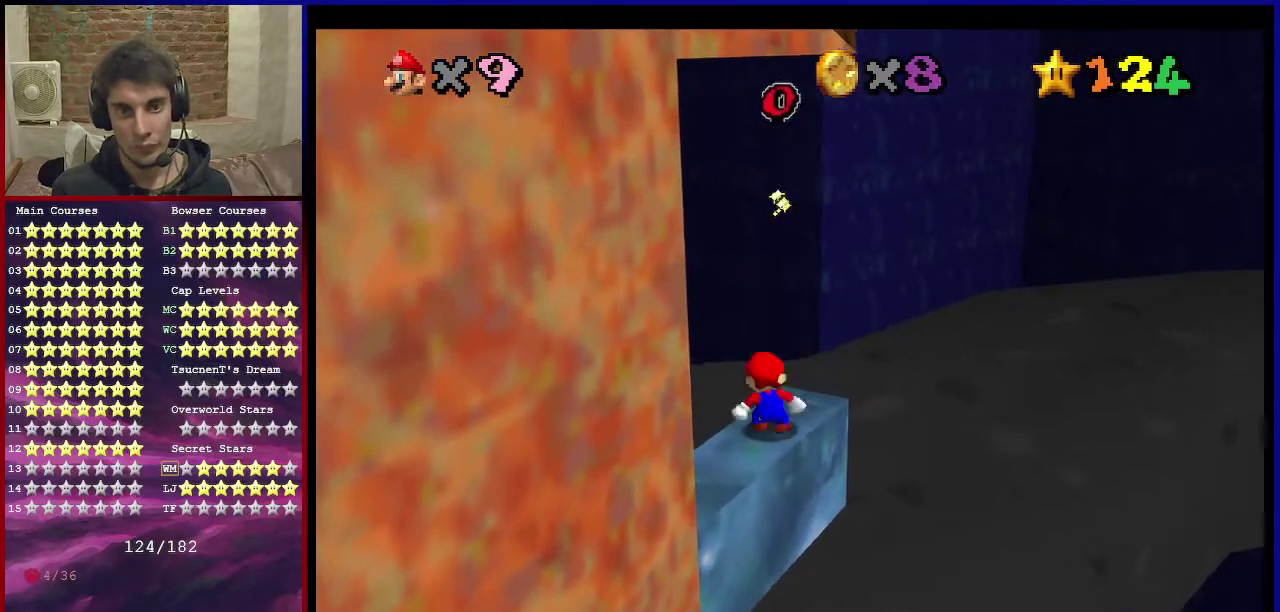
{"dt_ms": 300, "buttons": ["C_RIGHT"], "left_stick": "center", "events": [[66, "A", "up"], [233, "C_RIGHT", "down"]]}
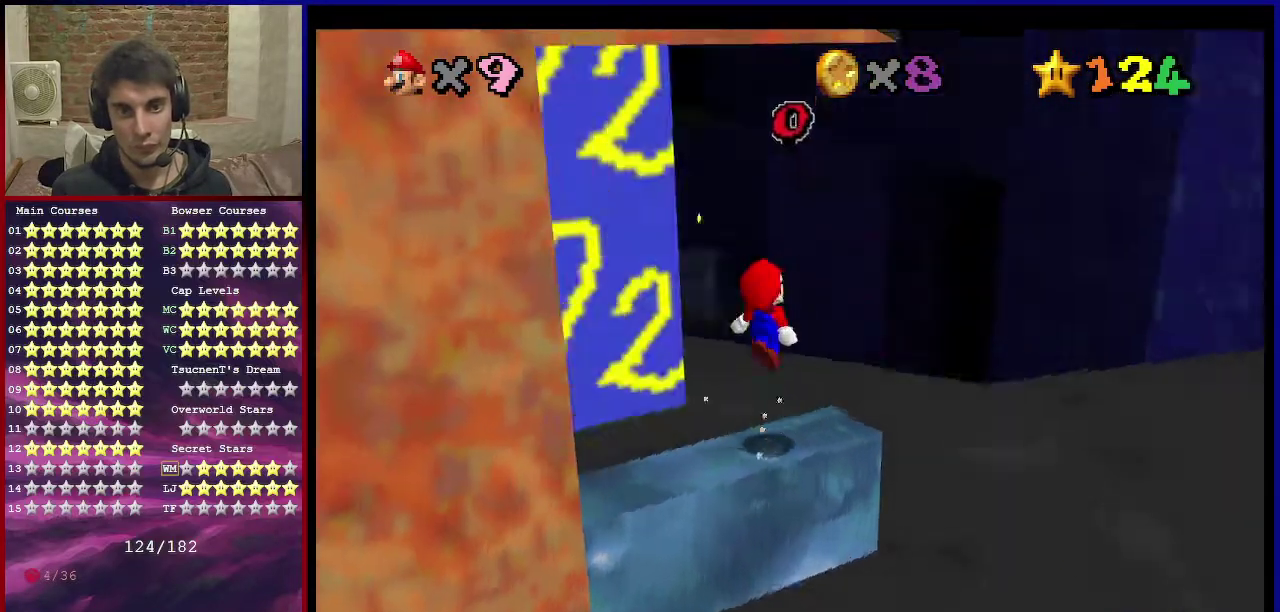
{"dt_ms": 500, "buttons": [], "left_stick": "center", "events": [[33, "C_RIGHT", "up"], [100, "C_RIGHT", "down"], [267, "C_RIGHT", "up"]]}
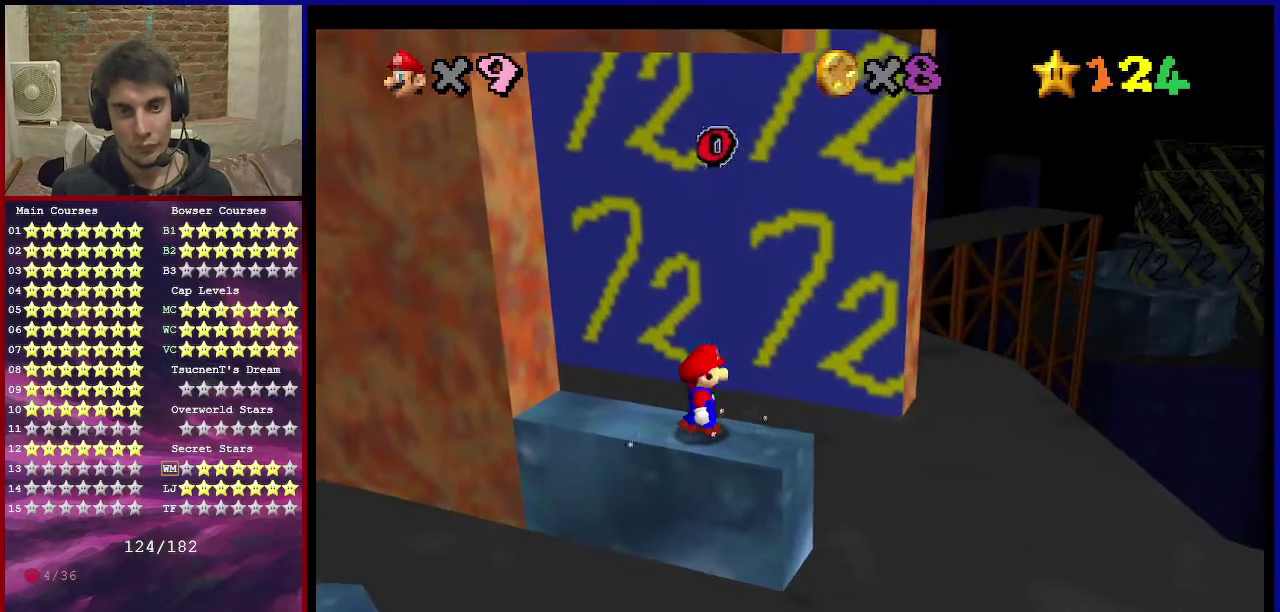
{"dt_ms": 701, "buttons": ["C_DOWN", "C_RIGHT"], "left_stick": "center", "events": [[434, "A", "down"], [534, "A", "up"], [634, "C_DOWN", "down"], [634, "C_RIGHT", "down"]]}